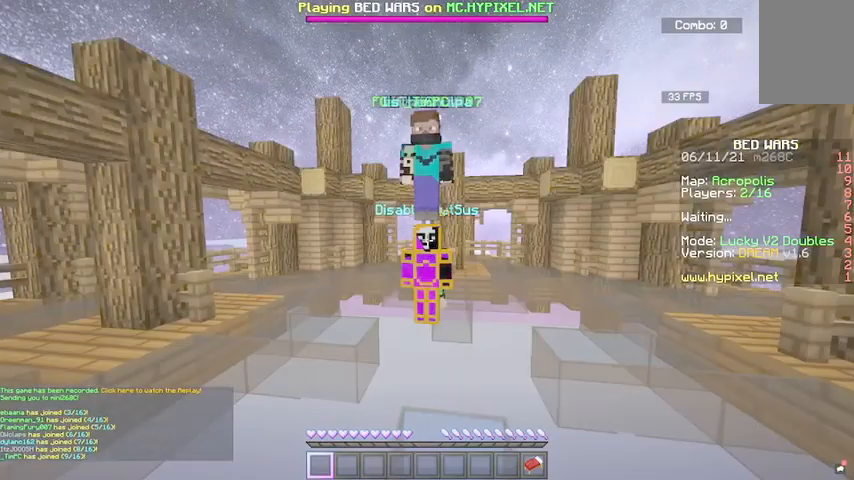
Gameplay with keyboard and mouse; each line is a JSON object with the keys and mouse buttons held at the frame after it. "events" lists presses ("down") and releases ("up") of "a", "d", "s", "space", "w", "mouse_left" and "mouse_right" between this image and that frame as [ms after this image, input, new state], when the widget could be followed in between. "mouse_left", "mouse_right" = the "left", "right" buttons of the "mouse" list. No other keys are recorded. Fast repeated clicks can show as one long hold. Mouse movement is not recorded.
{"keys": ["w"], "mouse": [], "events": [[367, "w", "down"]]}
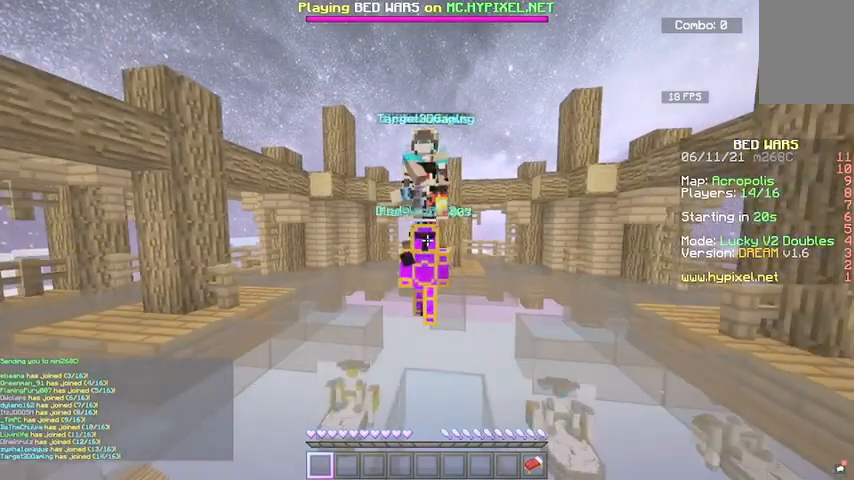
{"keys": [], "mouse": [], "events": [[500, "w", "up"]]}
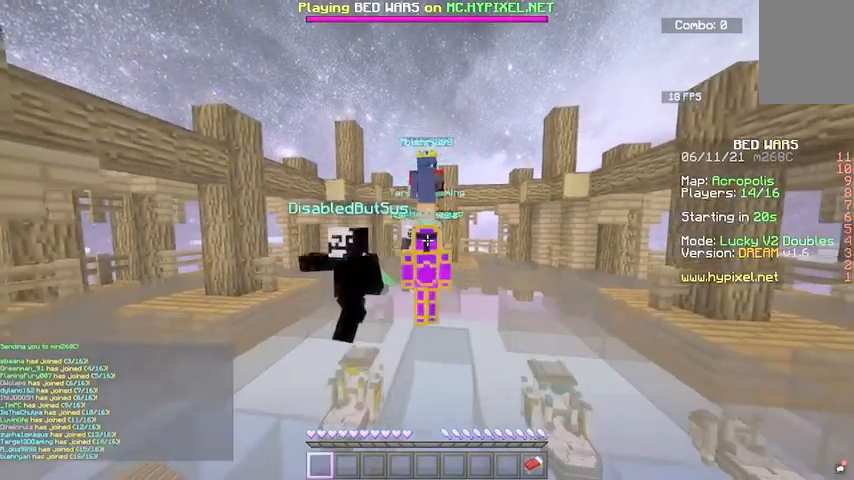
{"keys": [], "mouse": ["left"], "events": [[367, "mouse_left", "down"]]}
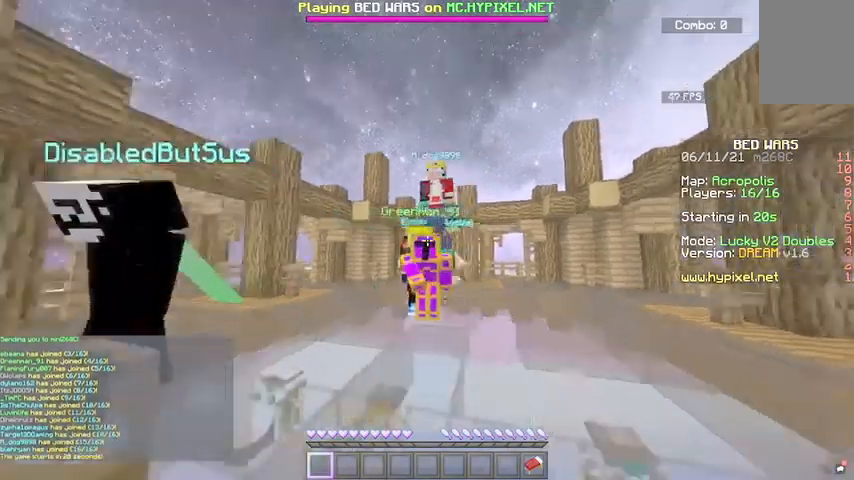
{"keys": [], "mouse": ["left"], "events": []}
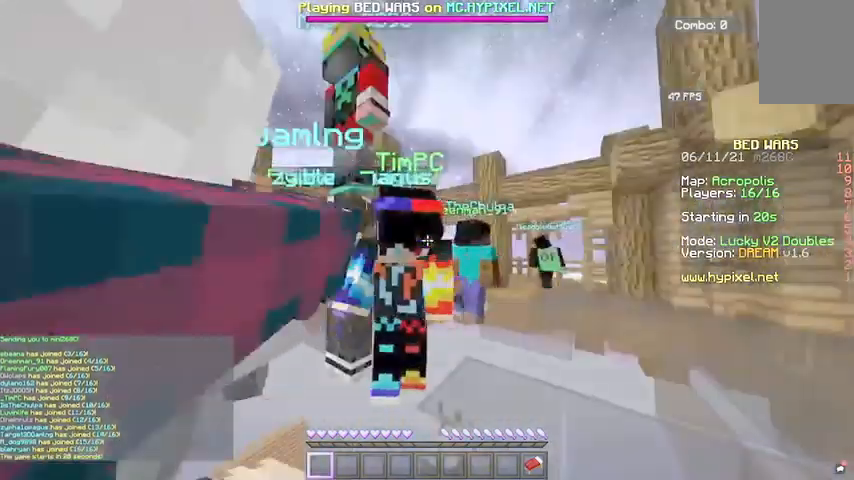
{"keys": [], "mouse": ["left"], "events": []}
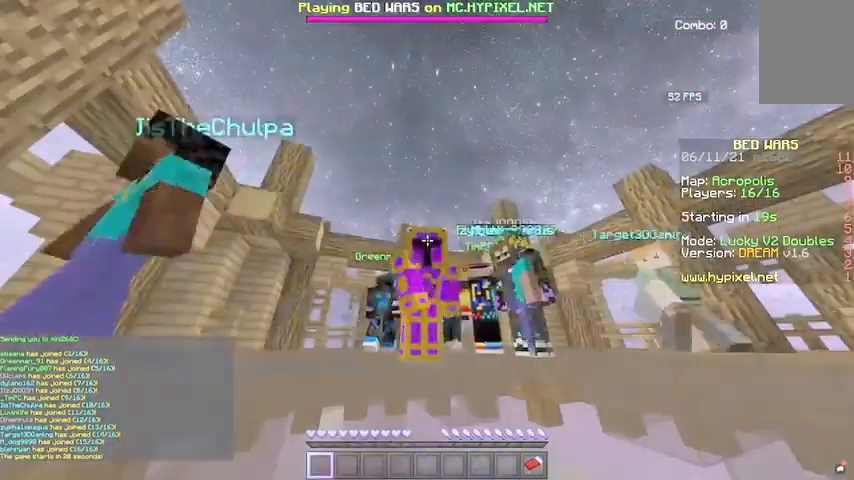
{"keys": [], "mouse": [], "events": [[467, "mouse_left", "up"]]}
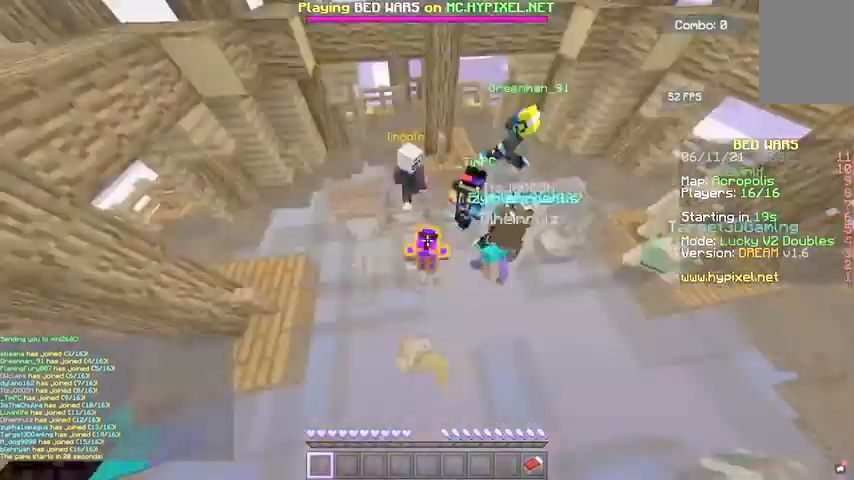
{"keys": [], "mouse": [], "events": []}
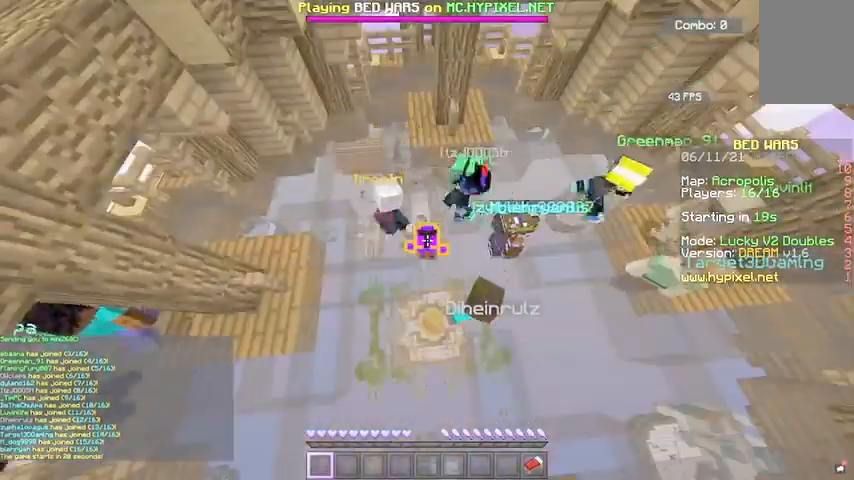
{"keys": [], "mouse": ["left"], "events": [[267, "mouse_left", "down"]]}
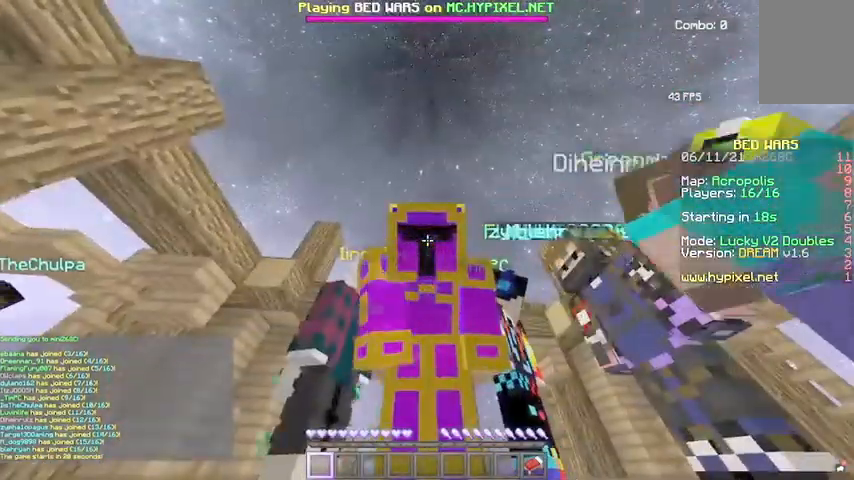
{"keys": [], "mouse": [], "events": [[100, "mouse_left", "up"]]}
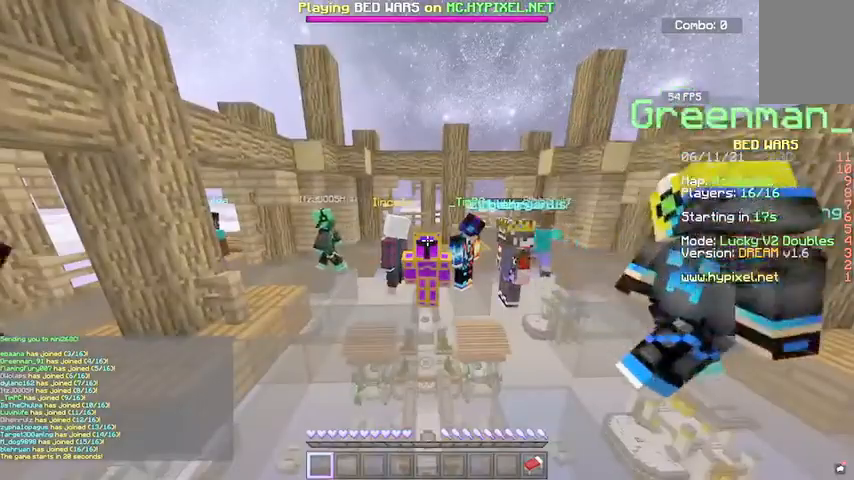
{"keys": [], "mouse": [], "events": []}
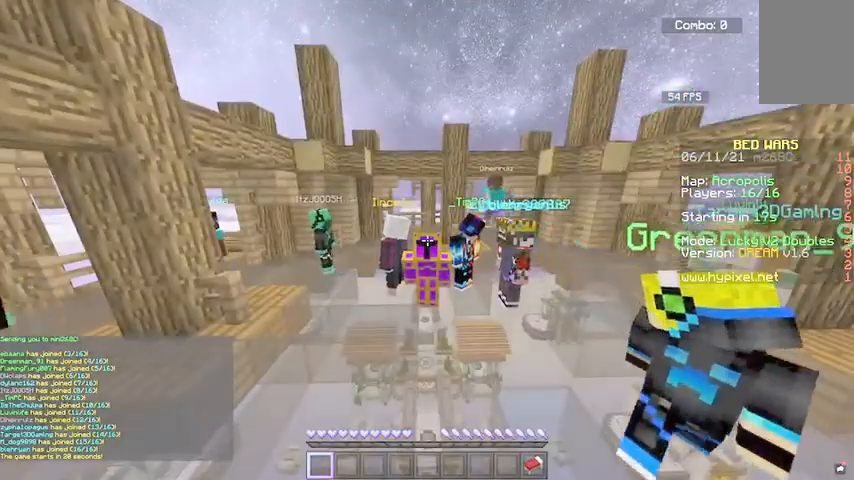
{"keys": [], "mouse": [], "events": []}
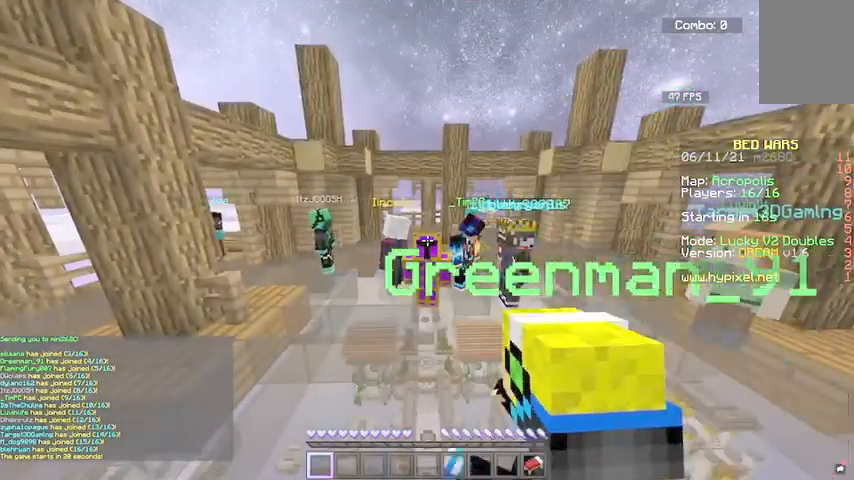
{"keys": [], "mouse": [], "events": []}
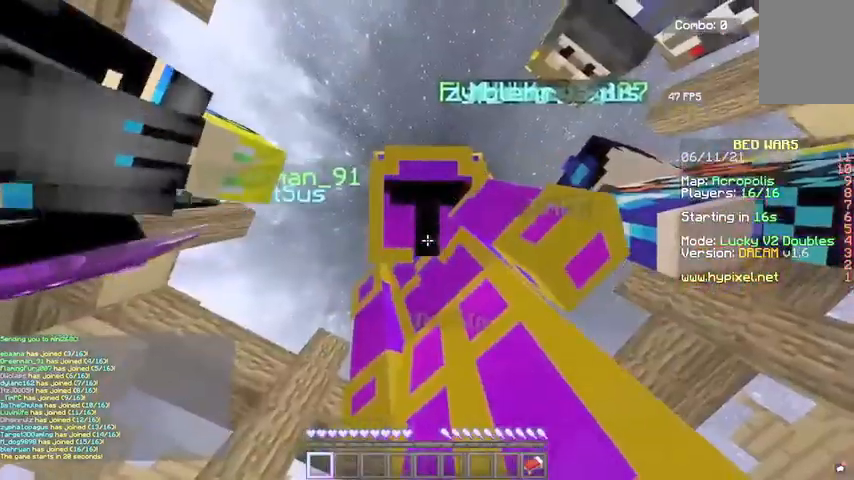
{"keys": [], "mouse": [], "events": []}
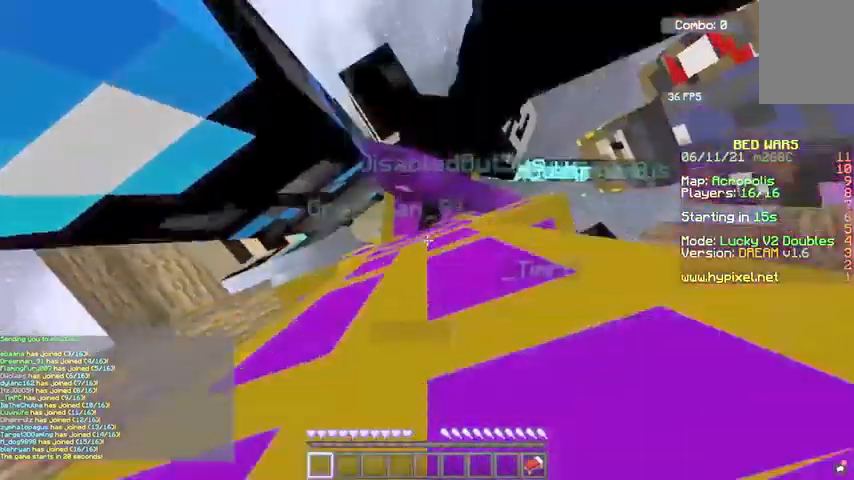
{"keys": [], "mouse": [], "events": []}
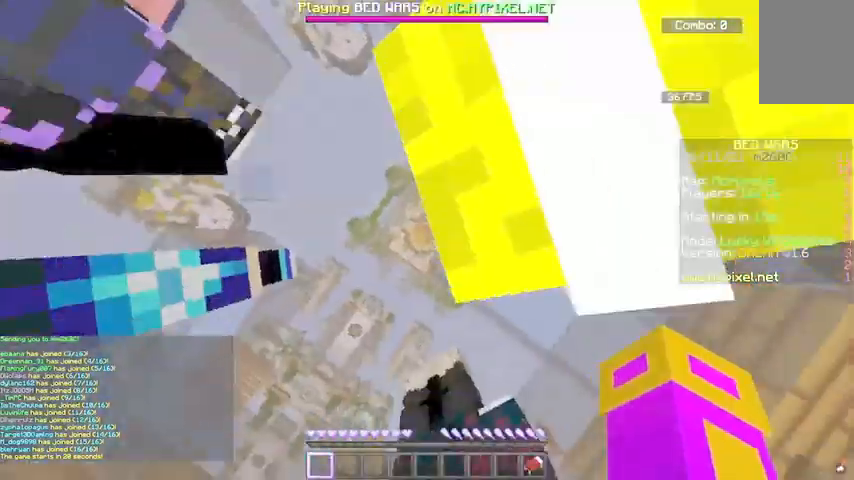
{"keys": ["w"], "mouse": [], "events": [[234, "w", "down"]]}
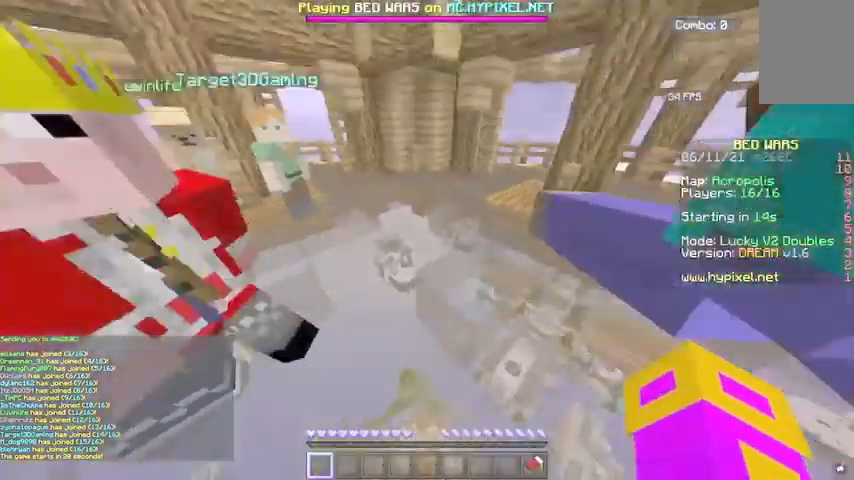
{"keys": ["a", "s"], "mouse": [], "events": [[333, "w", "up"], [500, "a", "down"], [500, "s", "down"]]}
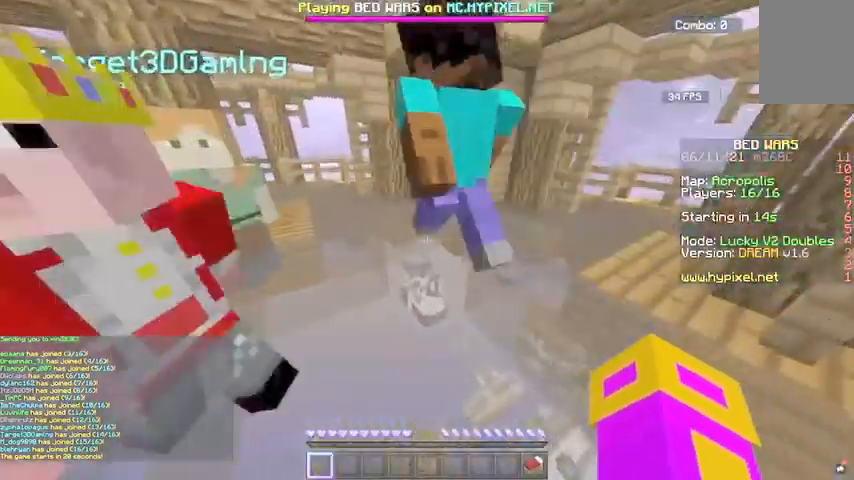
{"keys": [], "mouse": [], "events": [[300, "a", "up"], [300, "s", "up"]]}
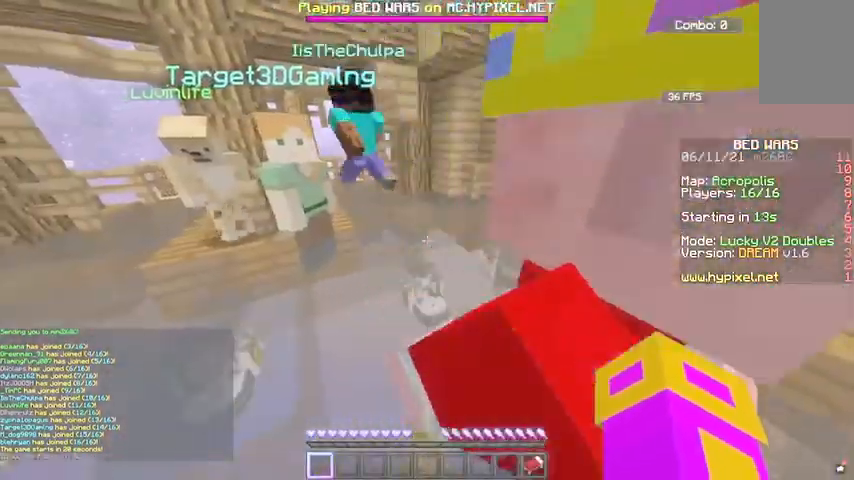
{"keys": [], "mouse": [], "events": []}
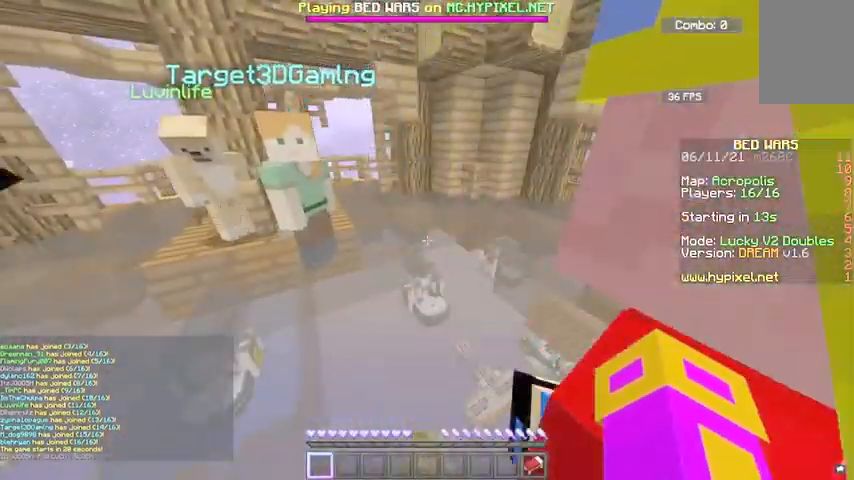
{"keys": [], "mouse": [], "events": []}
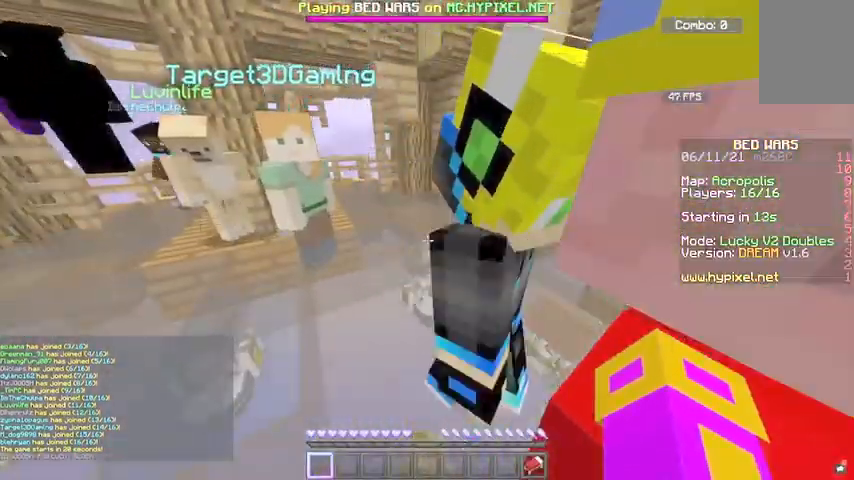
{"keys": [], "mouse": [], "events": []}
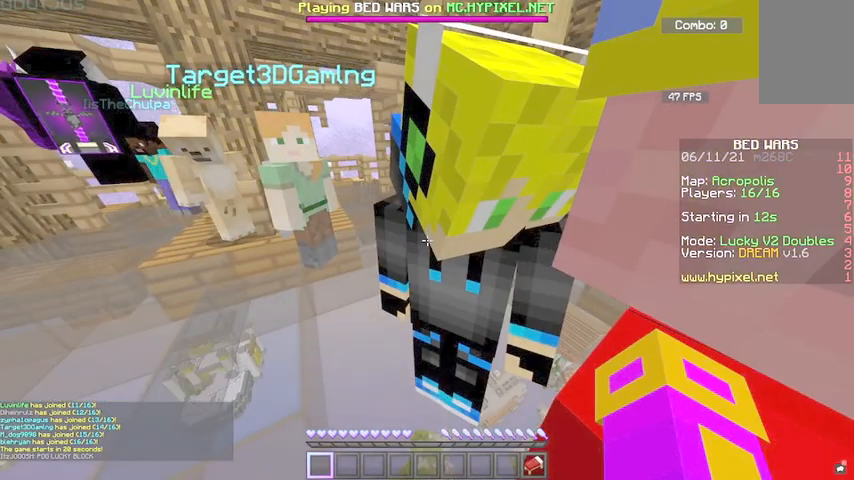
{"keys": [], "mouse": [], "events": []}
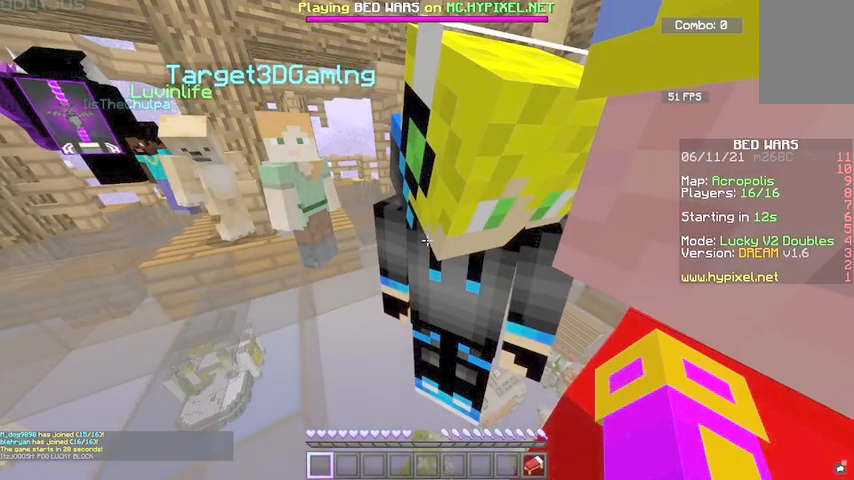
{"keys": [], "mouse": [], "events": []}
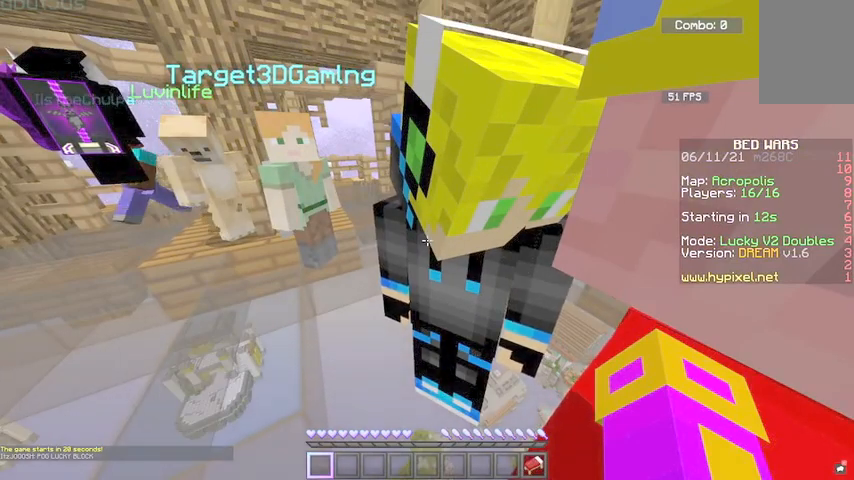
{"keys": ["a", "w"], "mouse": [], "events": [[300, "a", "down"], [300, "w", "down"], [434, "a", "up"], [501, "a", "down"]]}
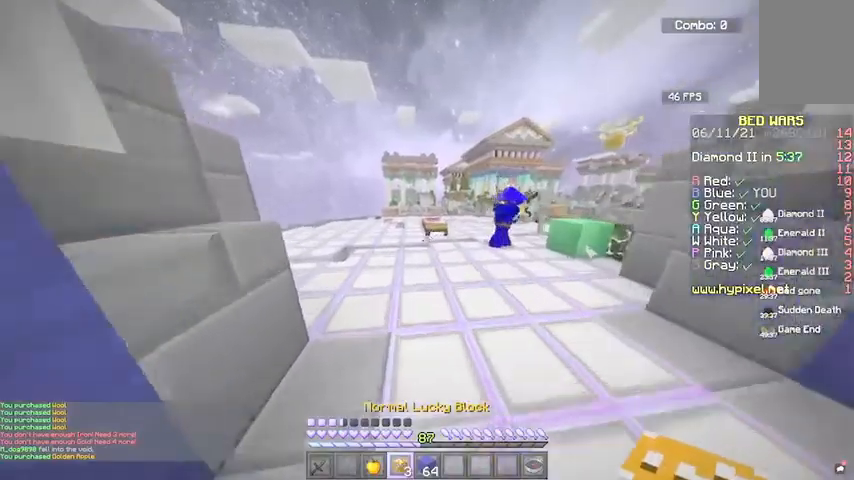
{"keys": ["s"], "mouse": ["right"], "events": [[200, "a", "up"], [267, "mouse_right", "down"], [367, "w", "up"], [467, "s", "down"]]}
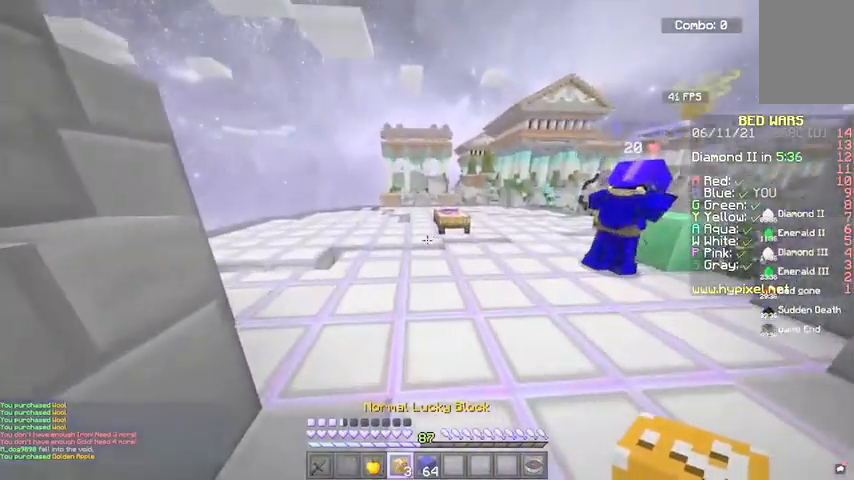
{"keys": [], "mouse": ["right"], "events": [[200, "s", "up"], [267, "w", "down"], [434, "w", "up"]]}
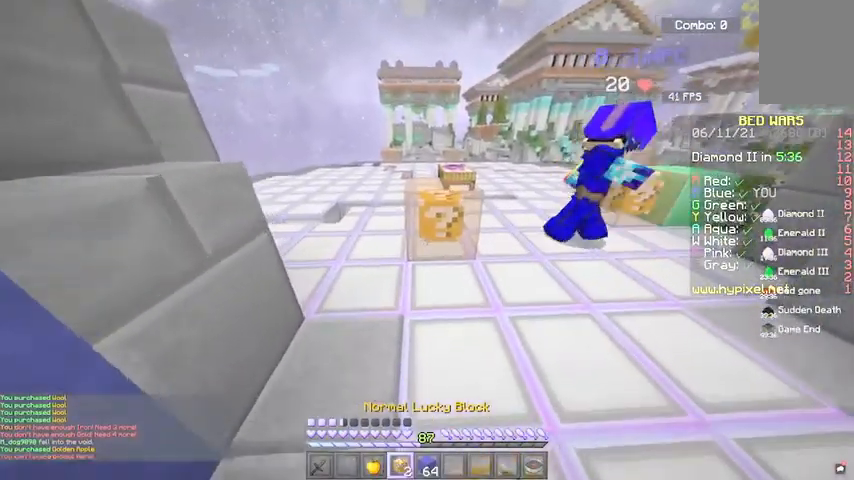
{"keys": ["a"], "mouse": [], "events": [[33, "s", "down"], [433, "mouse_right", "up"], [467, "a", "down"], [467, "s", "up"]]}
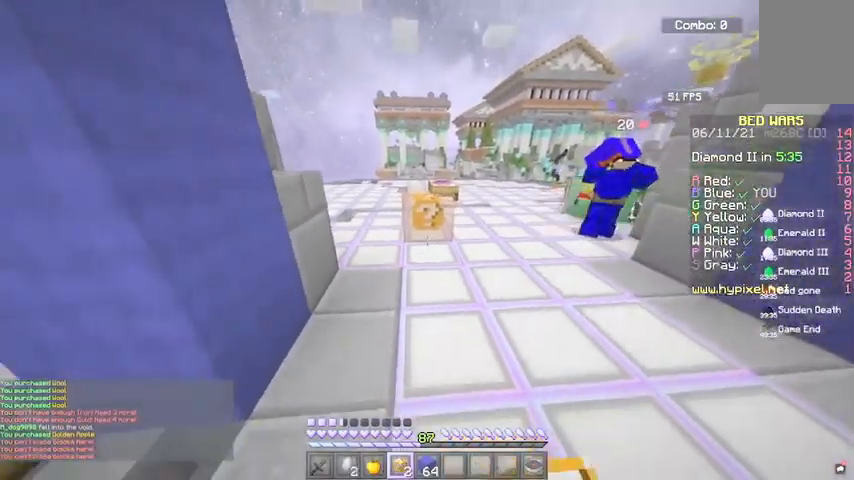
{"keys": [], "mouse": [], "events": [[234, "a", "up"], [234, "mouse_right", "down"], [234, "w", "down"], [434, "mouse_right", "up"], [434, "w", "up"]]}
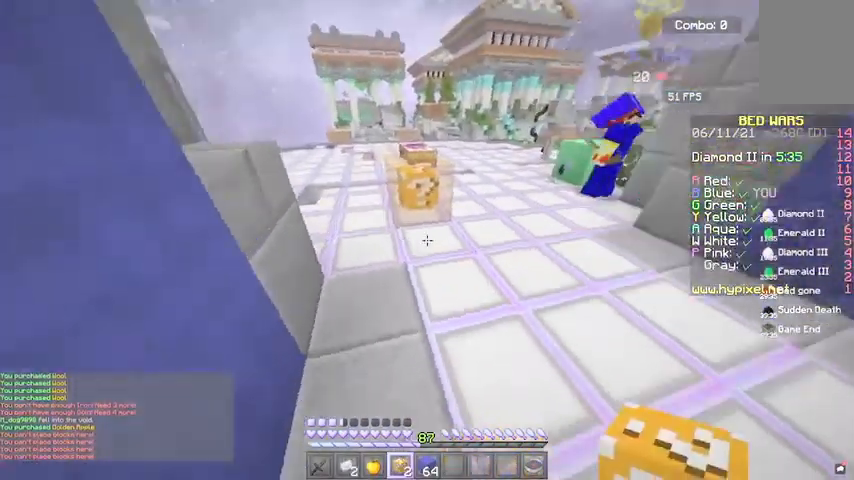
{"keys": [], "mouse": ["right"], "events": [[66, "mouse_right", "down"], [267, "mouse_right", "up"], [367, "mouse_right", "down"]]}
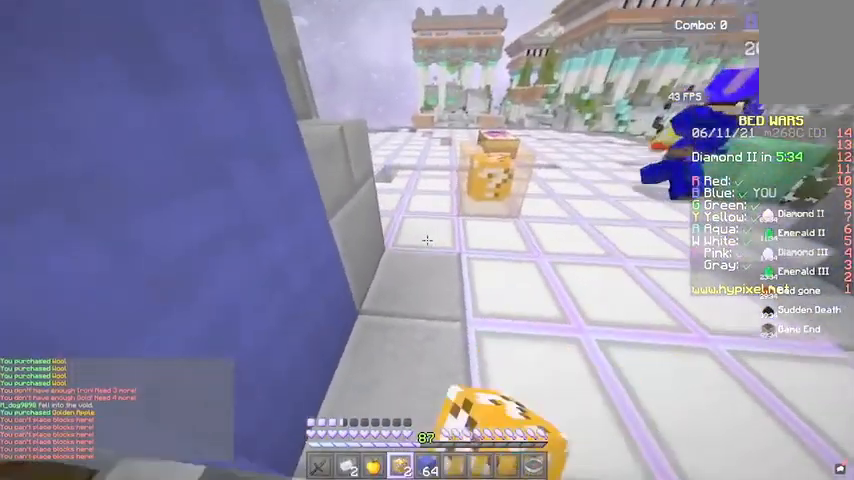
{"keys": ["a", "w"], "mouse": ["left"], "events": [[167, "mouse_right", "up"], [234, "w", "down"], [434, "a", "down"], [434, "mouse_left", "down"]]}
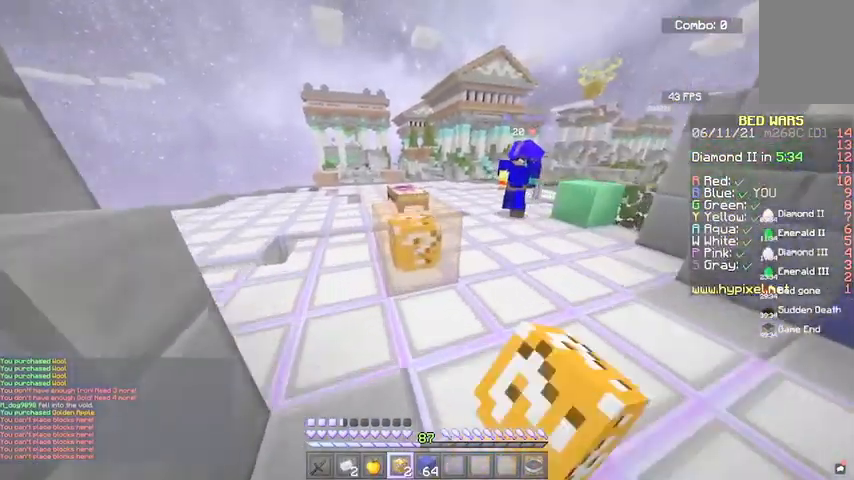
{"keys": ["a", "w"], "mouse": ["left"], "events": []}